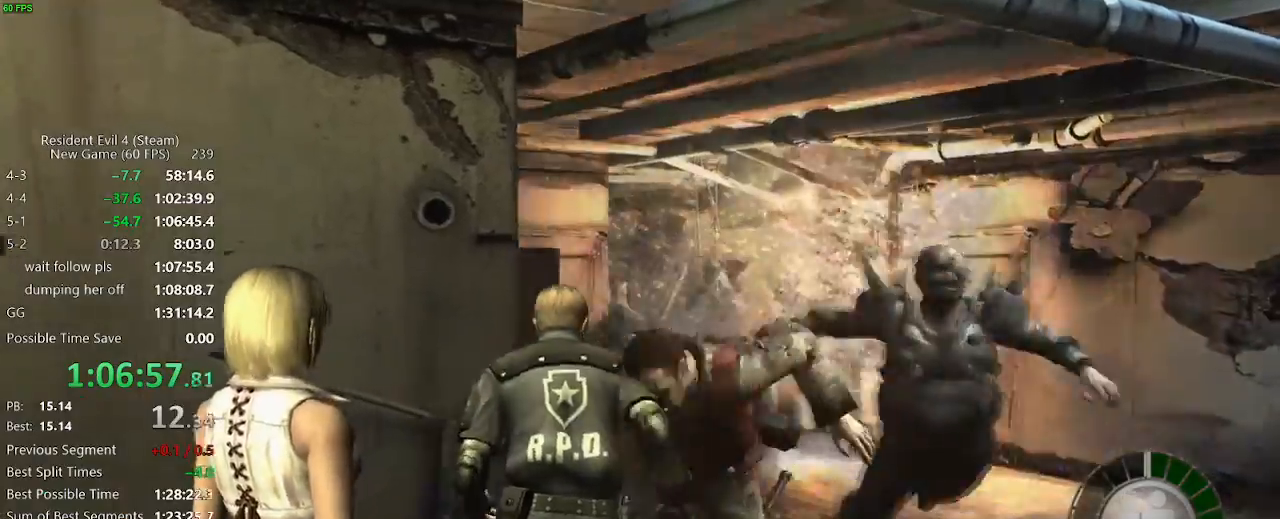
Gameplay with keyboard and mouse; each line is a JSON object with the keys held at the frame after it. "events" lists presses ("down") and releases ("up") of "a", "backspace", "c", "ctrl_l", "ctrl_r", "d", "e", "f", "g", "q", "r", "return", "s", "shift_r", "space", "tab", "v", "w", "x" and "z" between this image and that frame as [ms after this image, input, new state], when the widget could be followed in between. No other keys are recorded. Mouse buttons are not recorded. Not read: mouse_move.
{"keys": []}
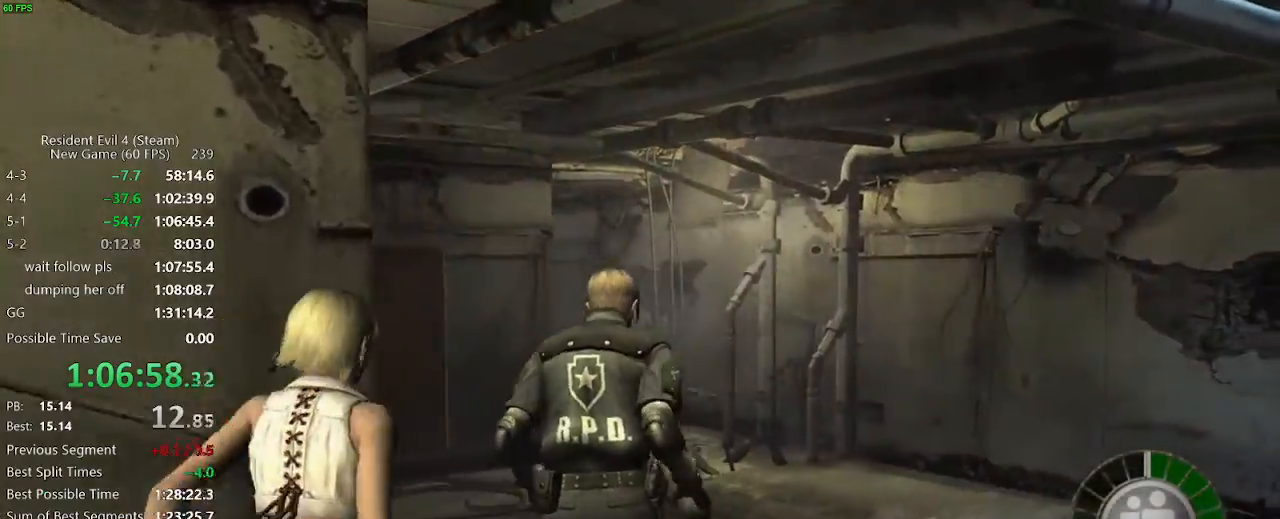
{"keys": ["w"], "events": [[117, "w", "down"]]}
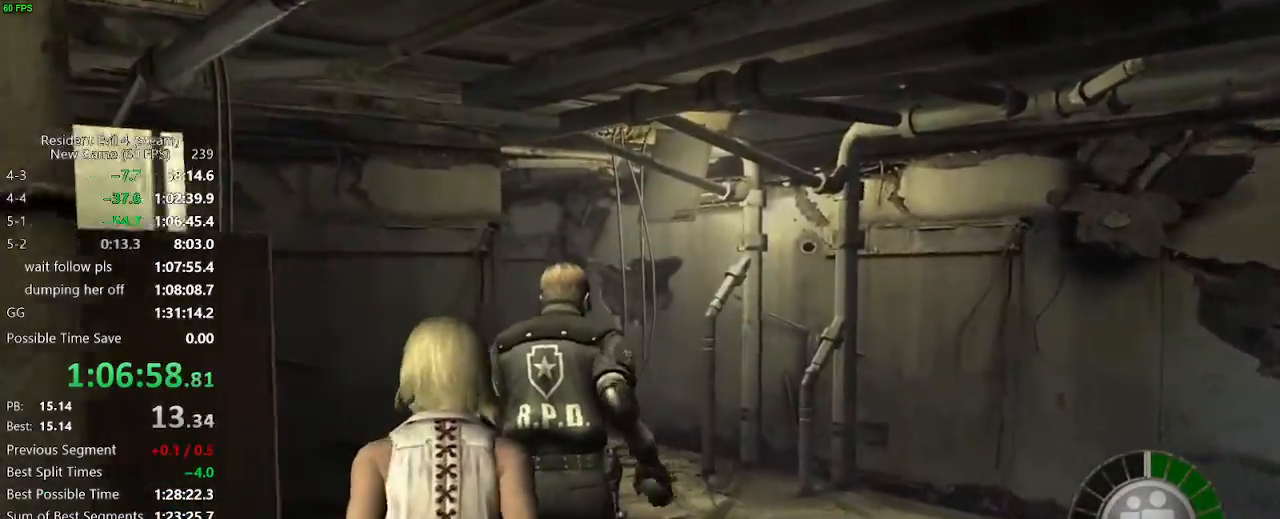
{"keys": ["w"], "events": []}
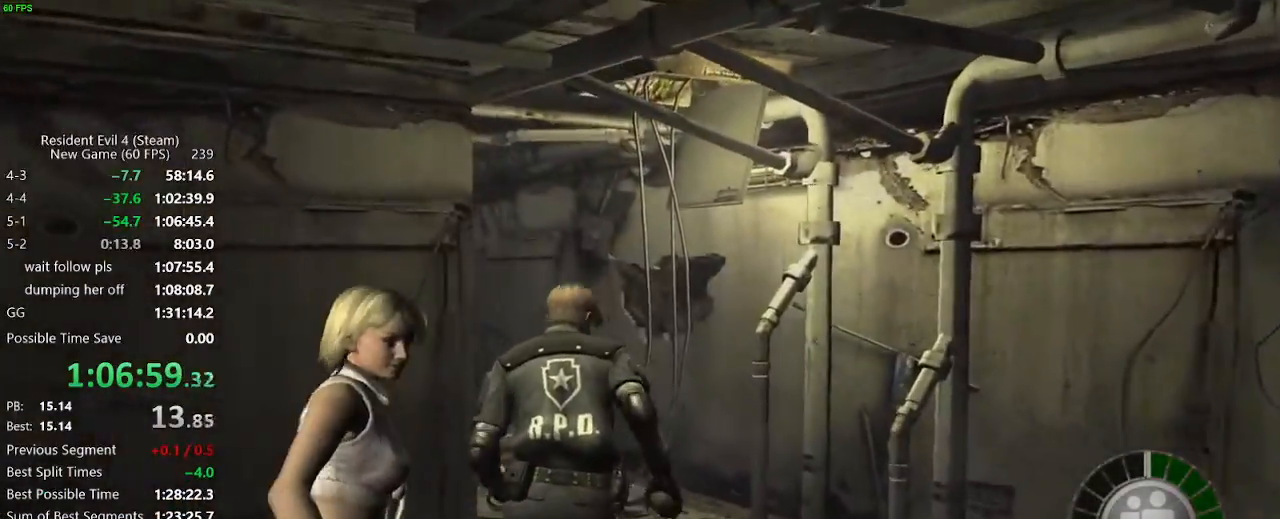
{"keys": ["a", "w"], "events": [[283, "a", "down"]]}
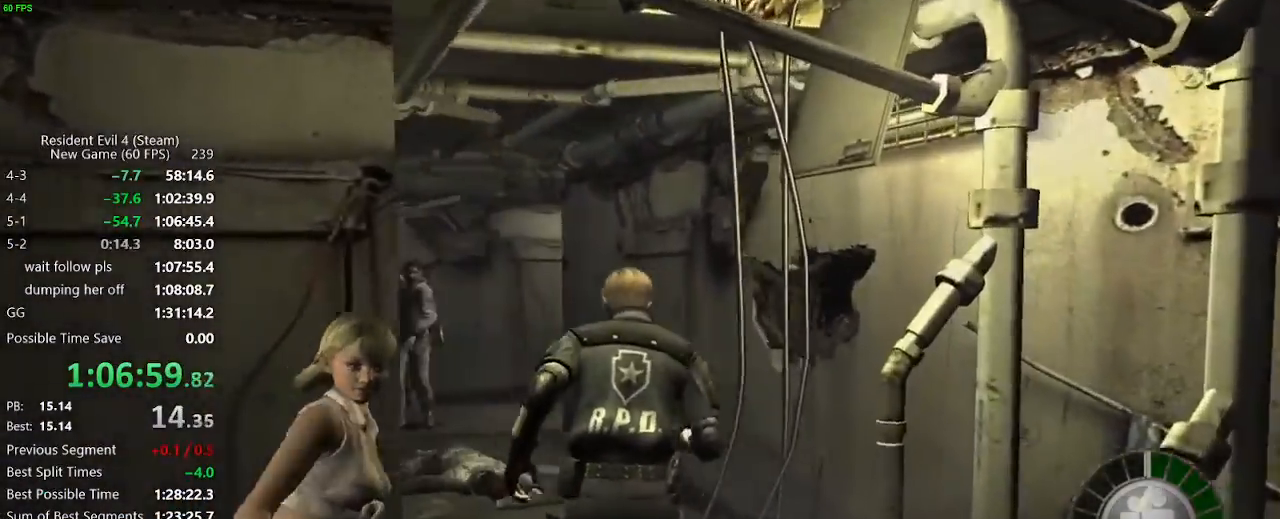
{"keys": ["d", "w"], "events": [[17, "a", "up"], [217, "a", "down"], [250, "a", "up"], [483, "d", "down"]]}
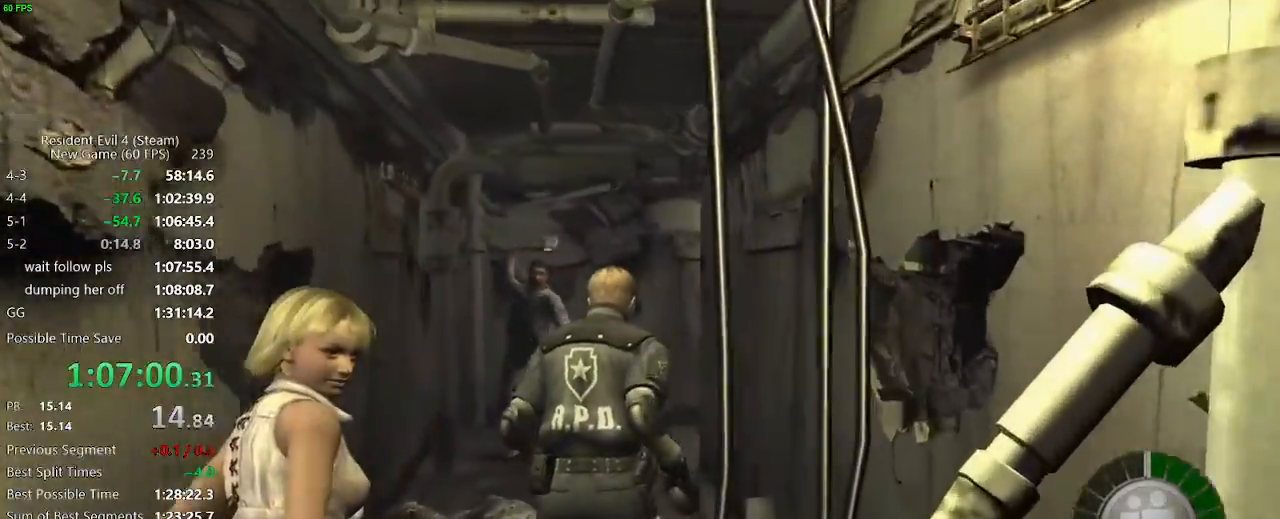
{"keys": ["w"], "events": [[33, "d", "up"]]}
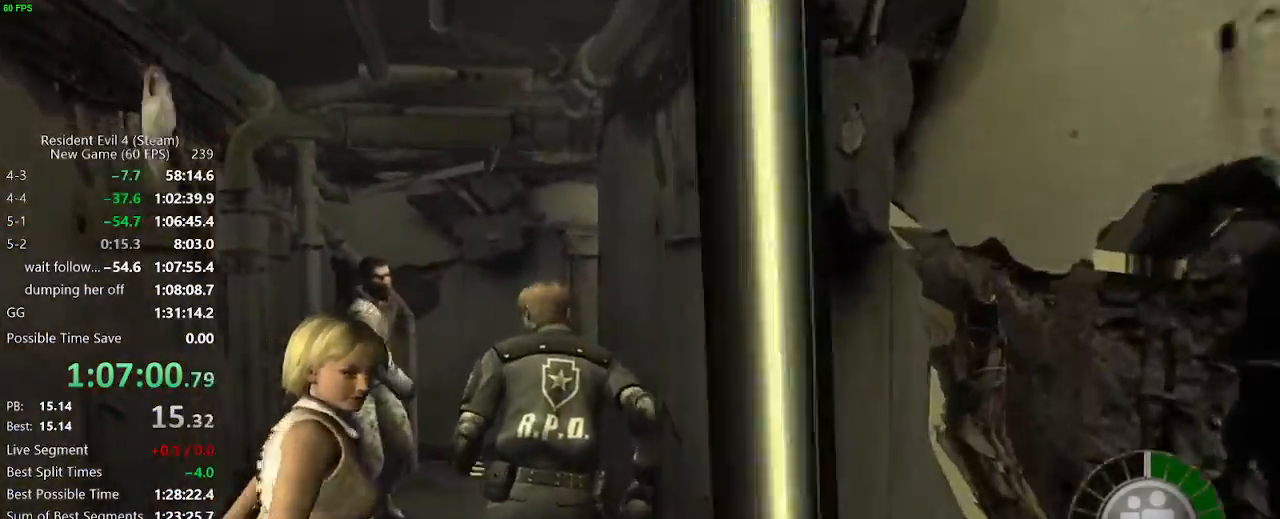
{"keys": ["w"], "events": [[150, "w", "up"], [200, "w", "down"], [383, "w", "up"], [433, "w", "down"]]}
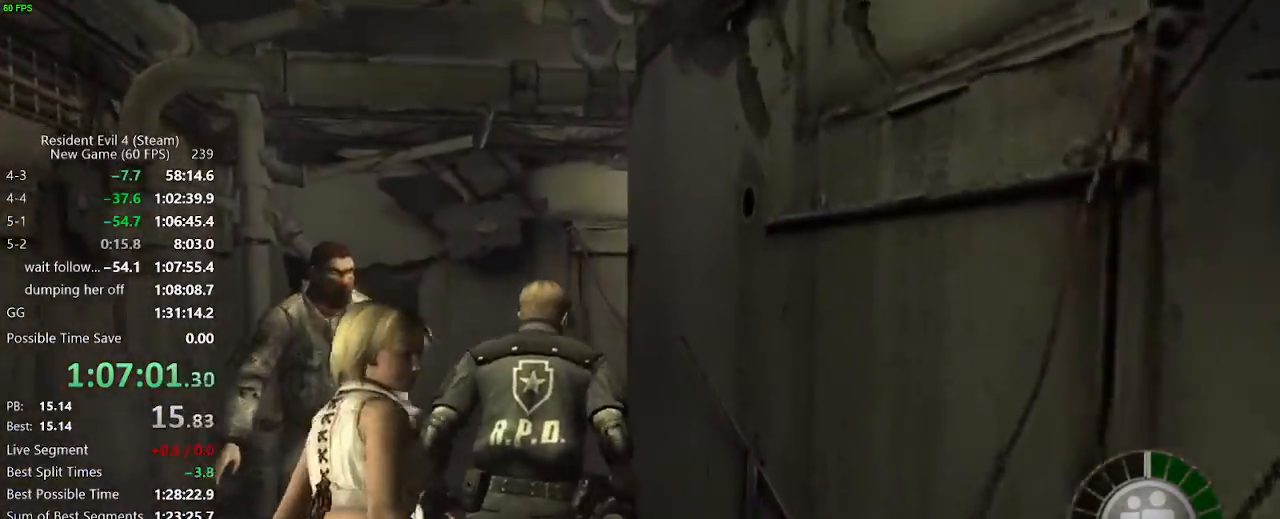
{"keys": ["d", "w"], "events": [[117, "d", "down"]]}
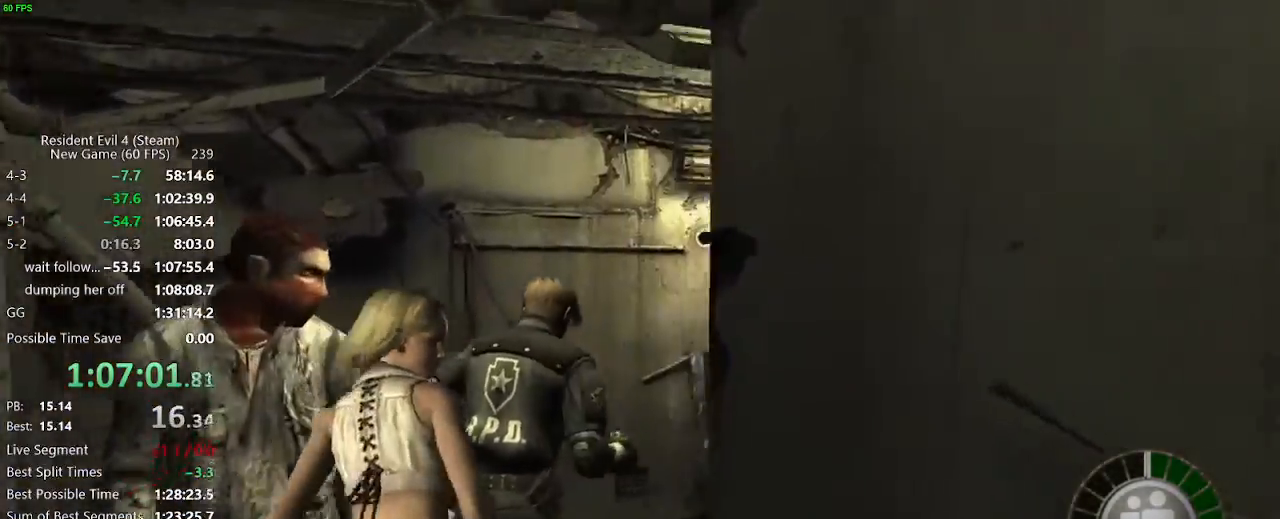
{"keys": ["d", "w"], "events": []}
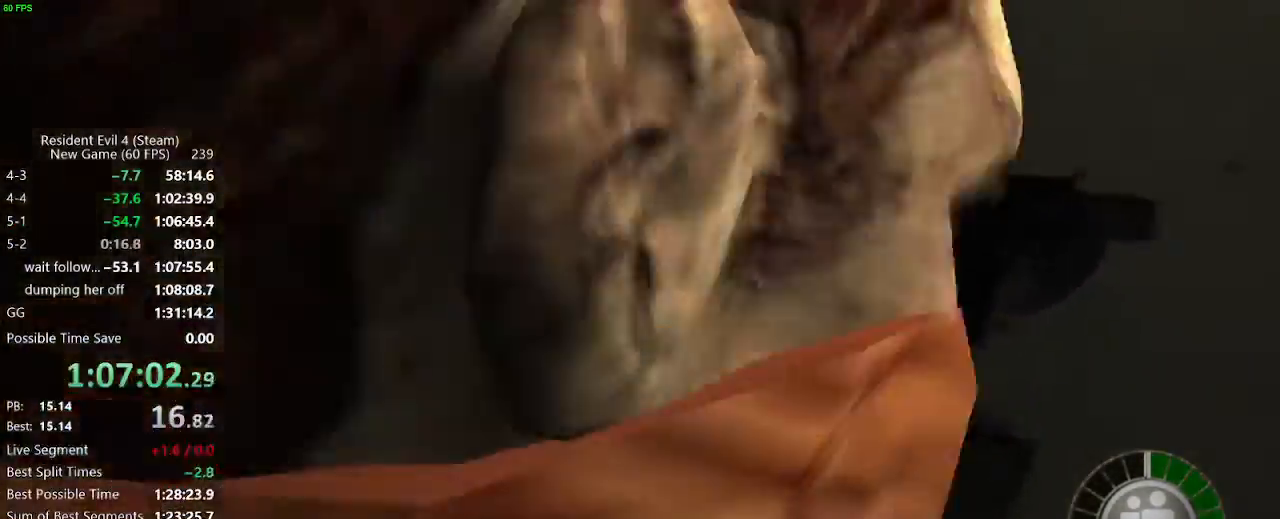
{"keys": ["w"], "events": [[50, "d", "up"], [383, "a", "down"], [433, "a", "up"]]}
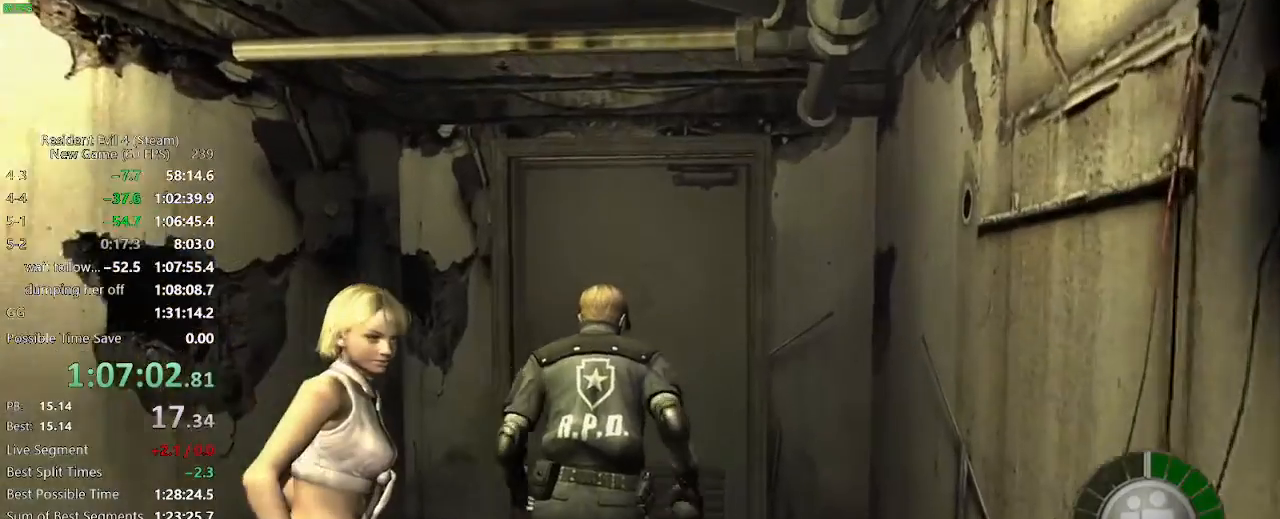
{"keys": ["w"], "events": [[400, "f", "down"], [450, "f", "up"]]}
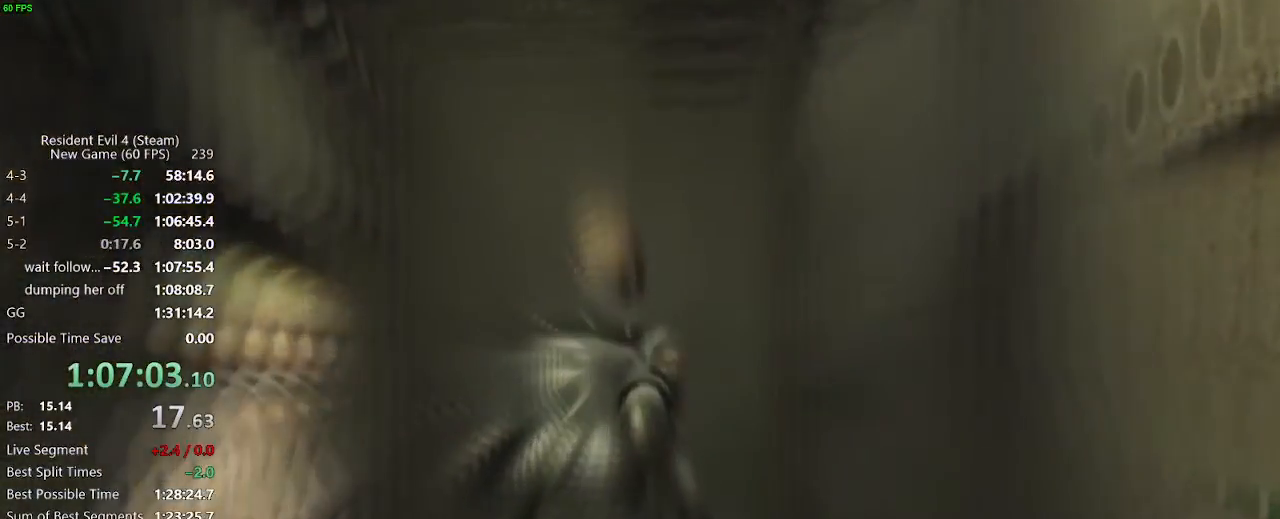
{"keys": ["w"], "events": [[133, "f", "down"], [183, "f", "up"], [233, "f", "down"], [267, "f", "up"], [317, "f", "down"], [367, "f", "up"], [417, "f", "down"], [467, "f", "up"]]}
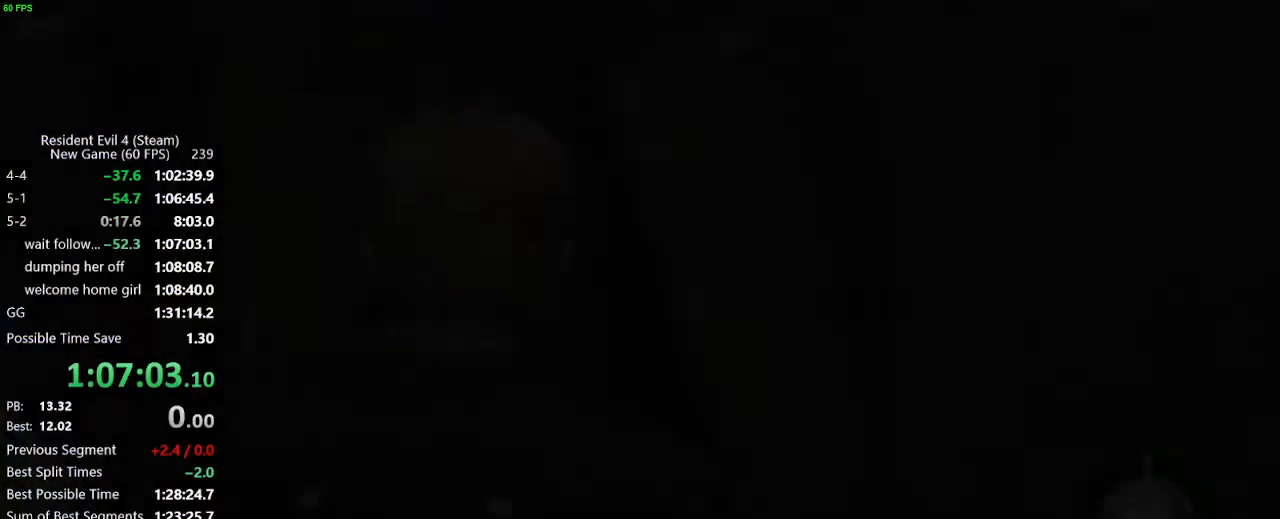
{"keys": ["a", "w"], "events": [[433, "a", "down"]]}
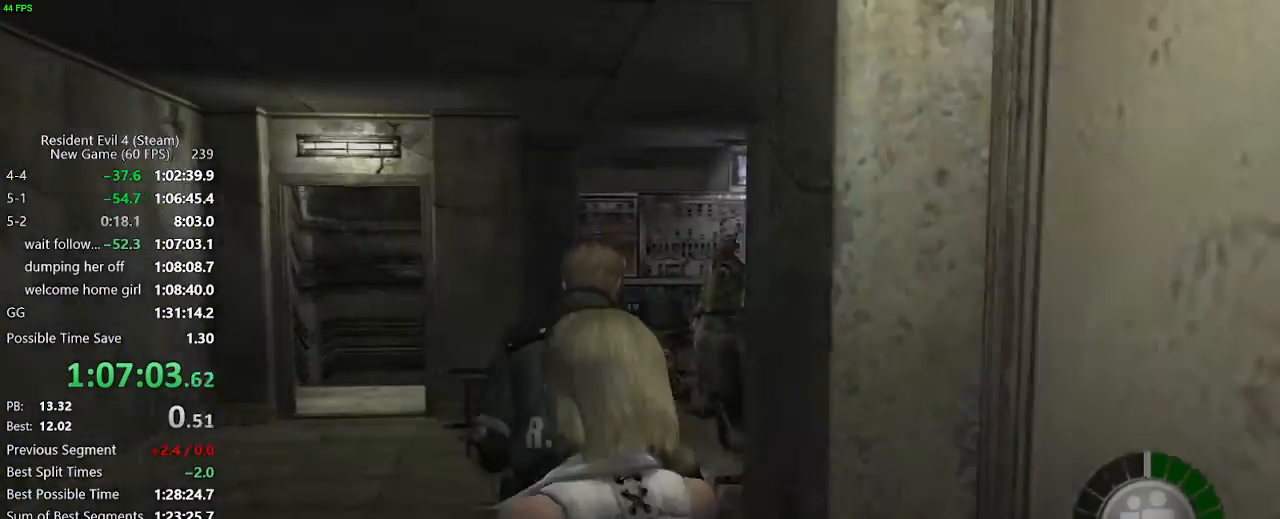
{"keys": ["w"], "events": [[17, "f", "down"], [67, "f", "up"], [117, "a", "up"], [217, "f", "down"], [267, "f", "up"], [300, "f", "down"], [350, "f", "up"], [400, "f", "down"], [450, "f", "up"]]}
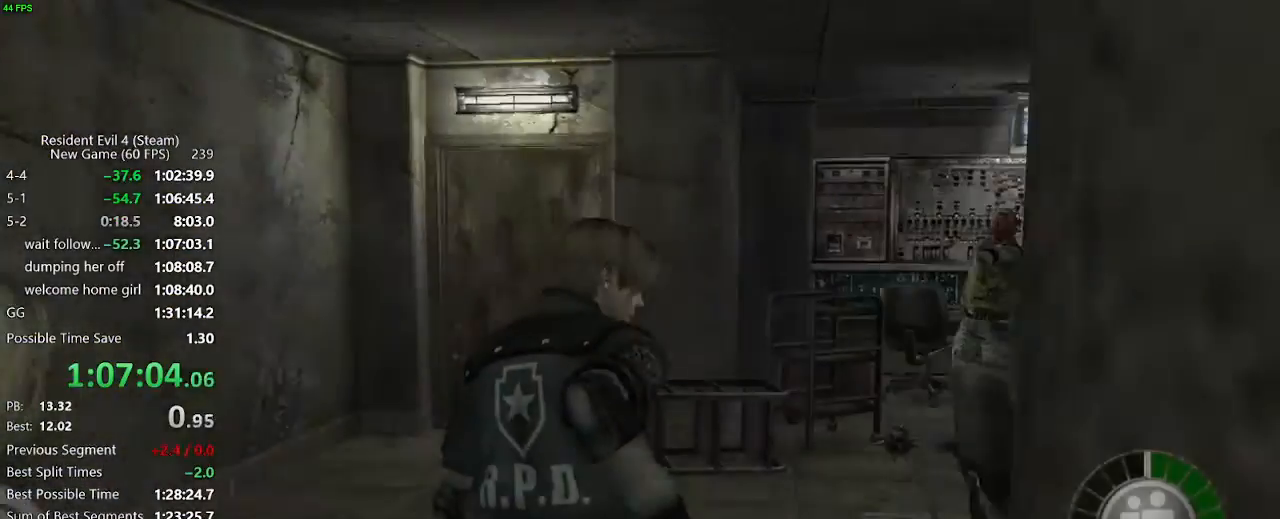
{"keys": ["return"], "events": [[183, "tab", "down"], [233, "w", "up"], [267, "tab", "up"], [317, "return", "down"], [417, "return", "up"], [467, "return", "down"]]}
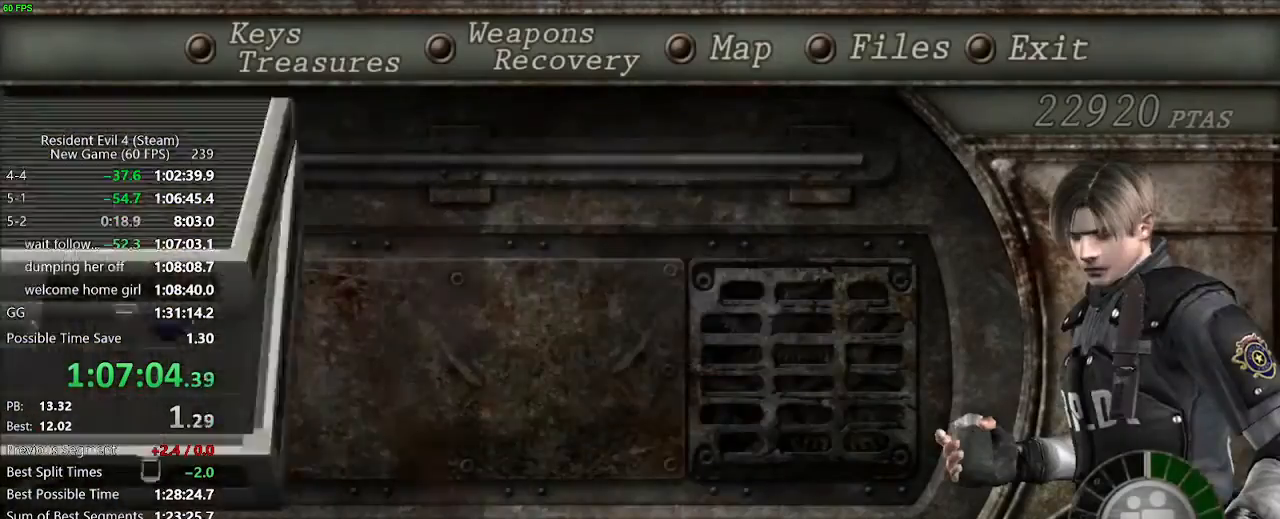
{"keys": [], "events": [[50, "return", "up"], [50, "tab", "down"], [100, "tab", "up"], [283, "return", "down"], [383, "return", "up"], [383, "tab", "down"], [483, "tab", "up"]]}
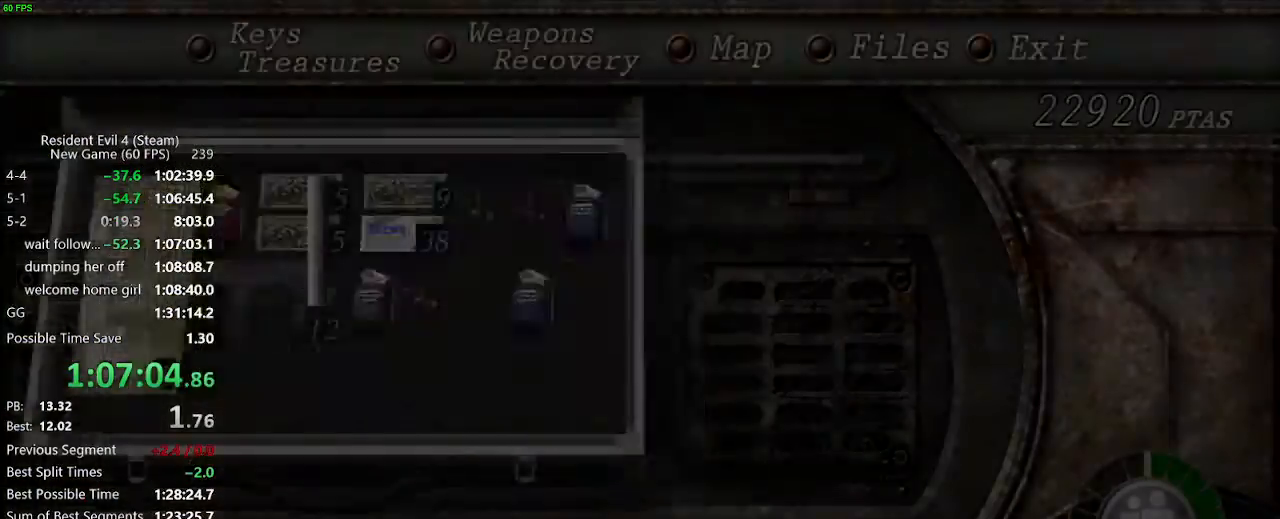
{"keys": ["d"], "events": [[17, "shift_r", "down"], [250, "tab", "down"], [400, "tab", "up"], [450, "d", "down"], [500, "shift_r", "up"]]}
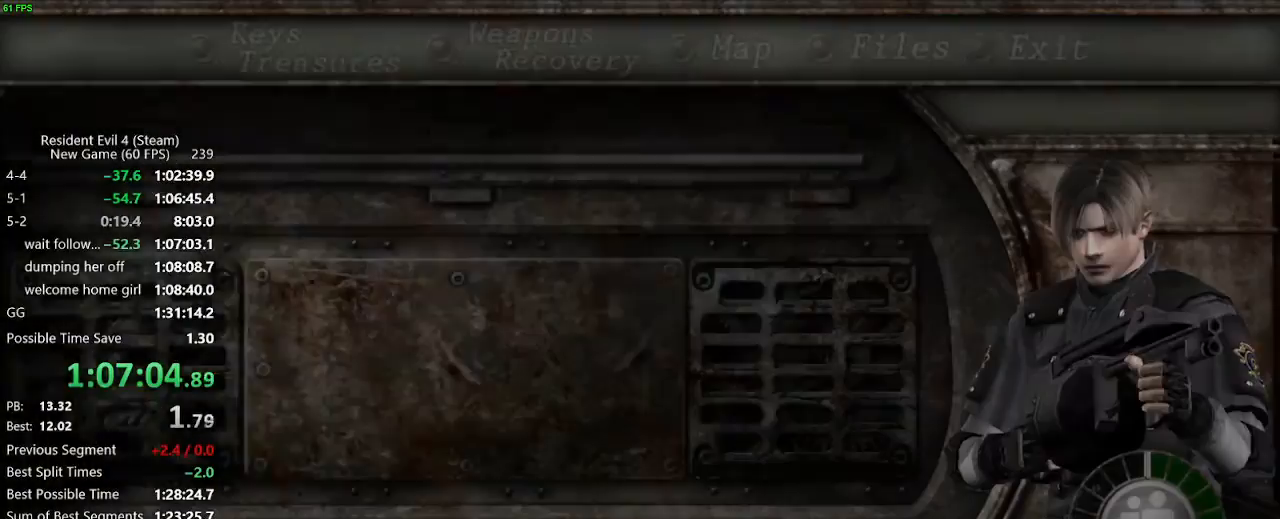
{"keys": ["d", "w"], "events": [[83, "d", "up"], [83, "return", "down"], [133, "return", "up"], [183, "return", "down"], [233, "tab", "down"], [267, "return", "up"], [267, "tab", "up"], [417, "w", "down"], [467, "d", "down"]]}
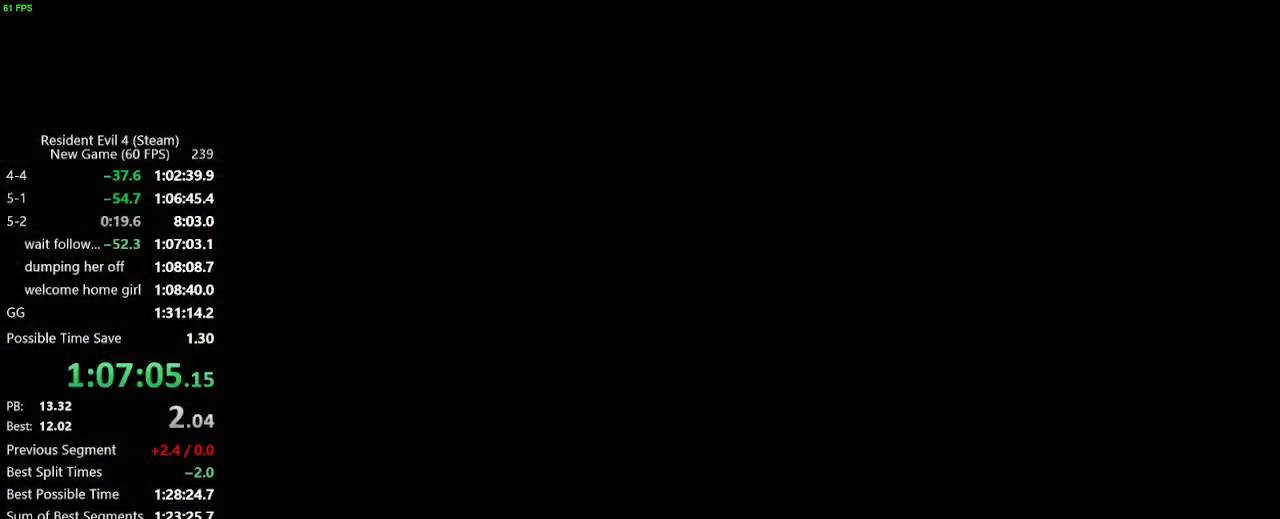
{"keys": ["d", "w"], "events": [[200, "d", "up"], [433, "d", "down"]]}
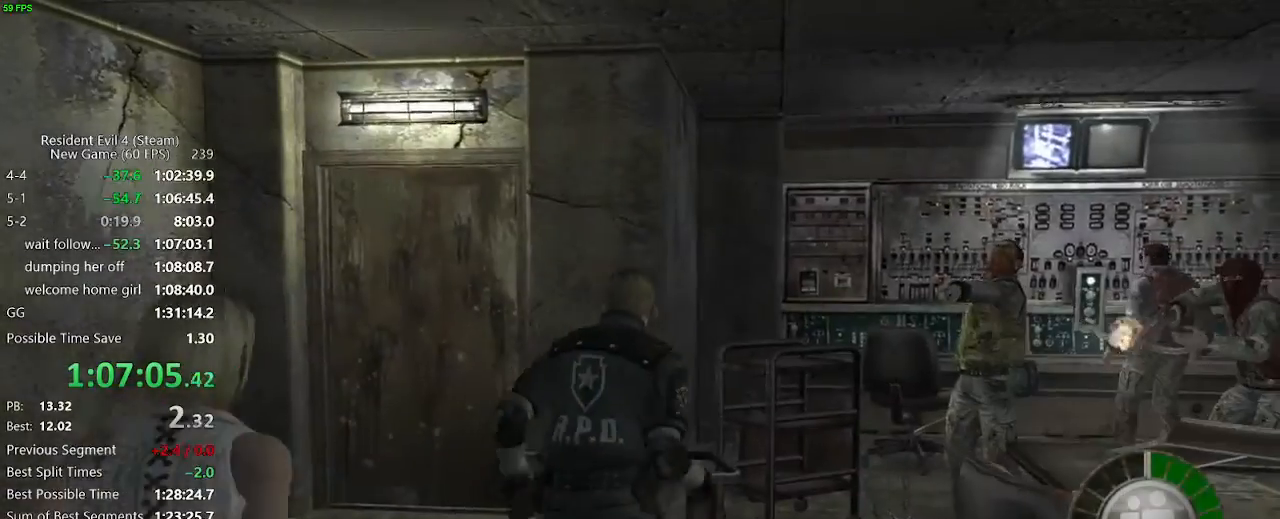
{"keys": ["w"], "events": [[33, "d", "up"], [167, "d", "down"], [400, "d", "up"]]}
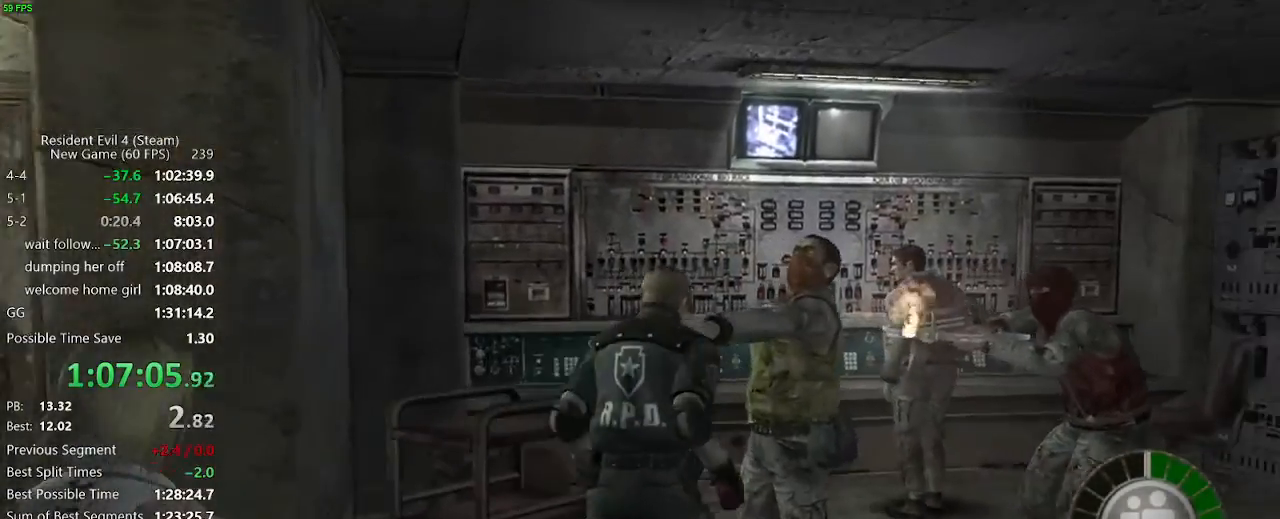
{"keys": ["w"], "events": [[283, "x", "down"], [283, "z", "down"], [317, "c", "down"], [317, "x", "up"], [367, "c", "up"], [367, "z", "up"]]}
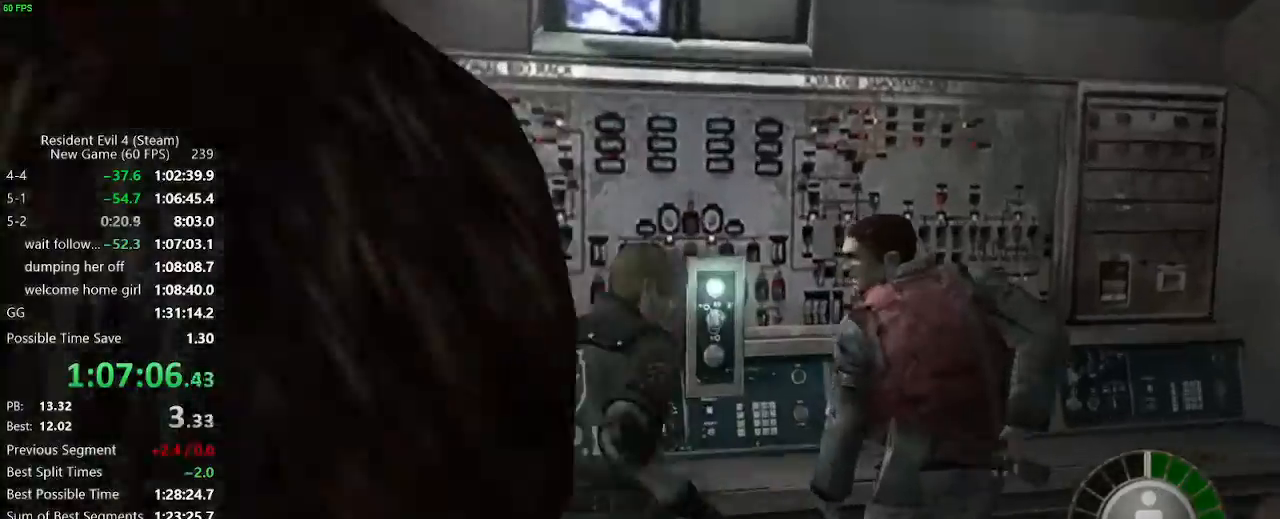
{"keys": ["ctrl_l"], "events": [[100, "f", "down"], [100, "w", "up"], [150, "f", "up"], [200, "f", "down"], [233, "f", "up"], [283, "f", "down"], [433, "f", "up"], [483, "ctrl_l", "down"]]}
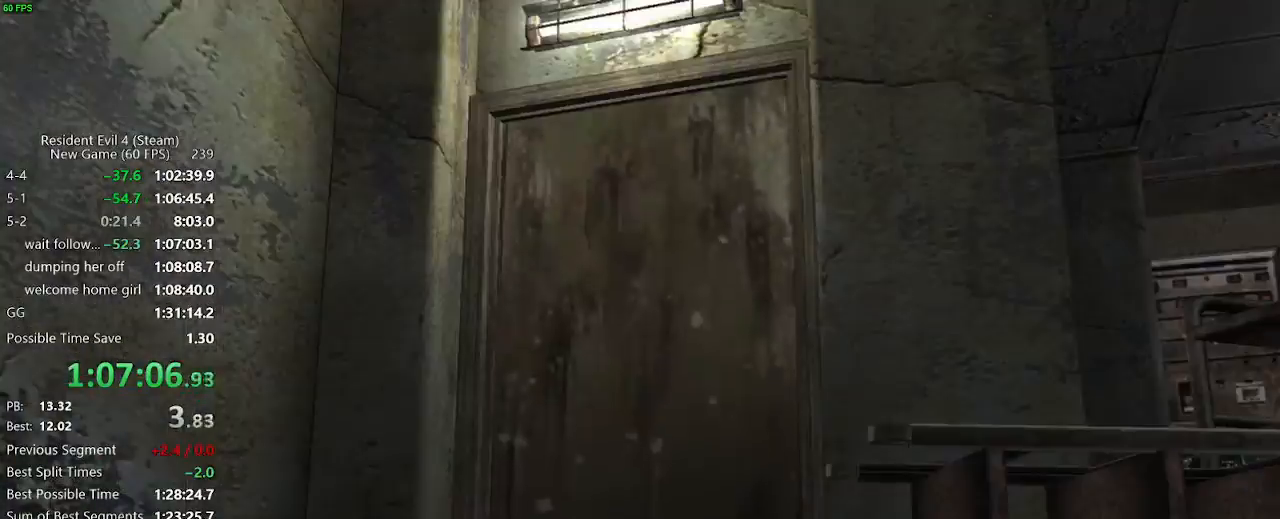
{"keys": [], "events": [[117, "ctrl_l", "up"], [250, "ctrl_l", "down"], [250, "f", "down"], [350, "f", "up"], [400, "ctrl_l", "up"]]}